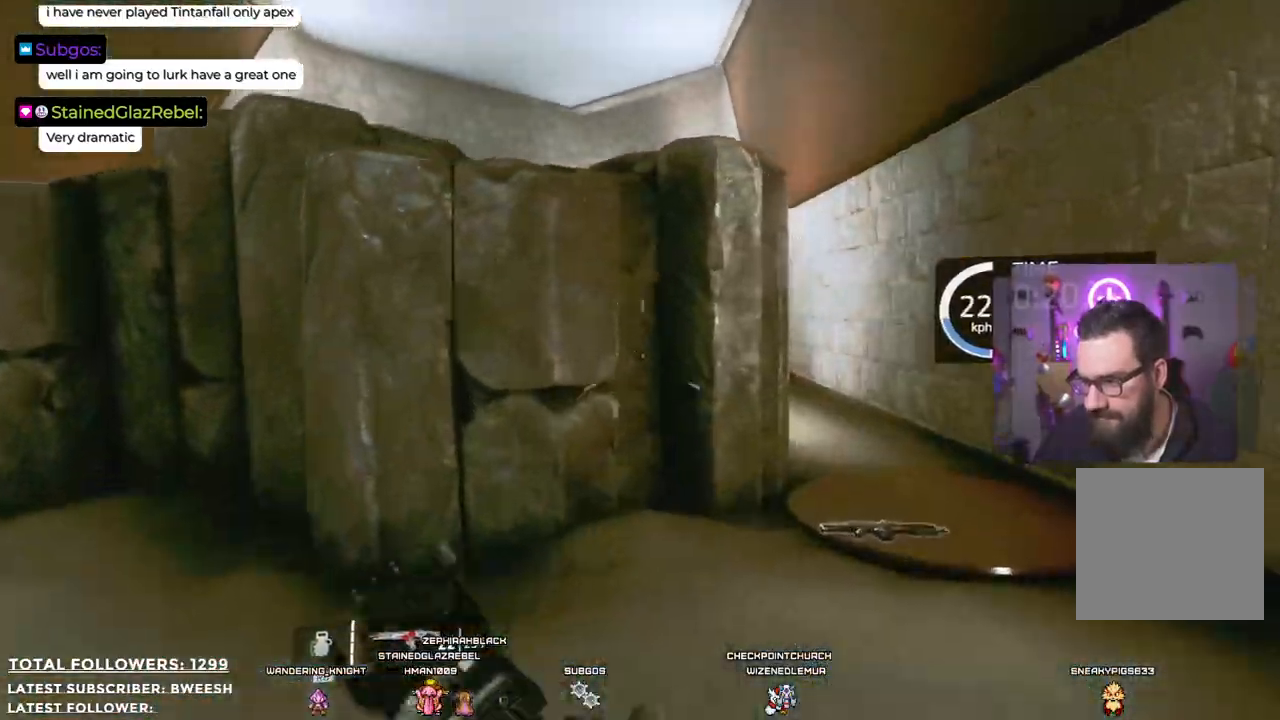
Gameplay with a controller (Xbox layout); each line is a JSON object with the inputs held at the frame after it. "events" lists button and stick changes between this image and that frame as [ms after this image, input, new state], when the widget could be followed in between.
{"buttons": [], "left_stick": "up-right", "right_stick": "center", "events": []}
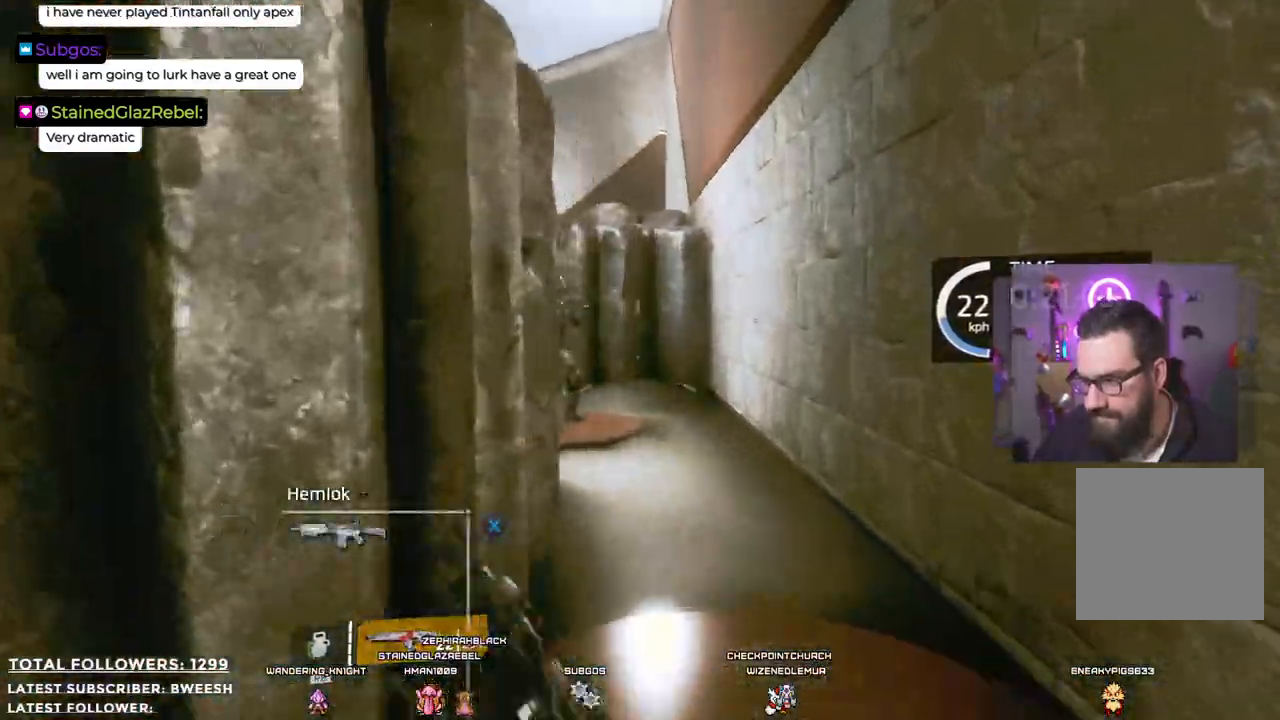
{"buttons": ["R2"], "left_stick": "up", "right_stick": "left", "events": [[33, "left_stick", "up"], [67, "right_stick", "up-left"], [334, "right_stick", "left"], [351, "R2", "down"]]}
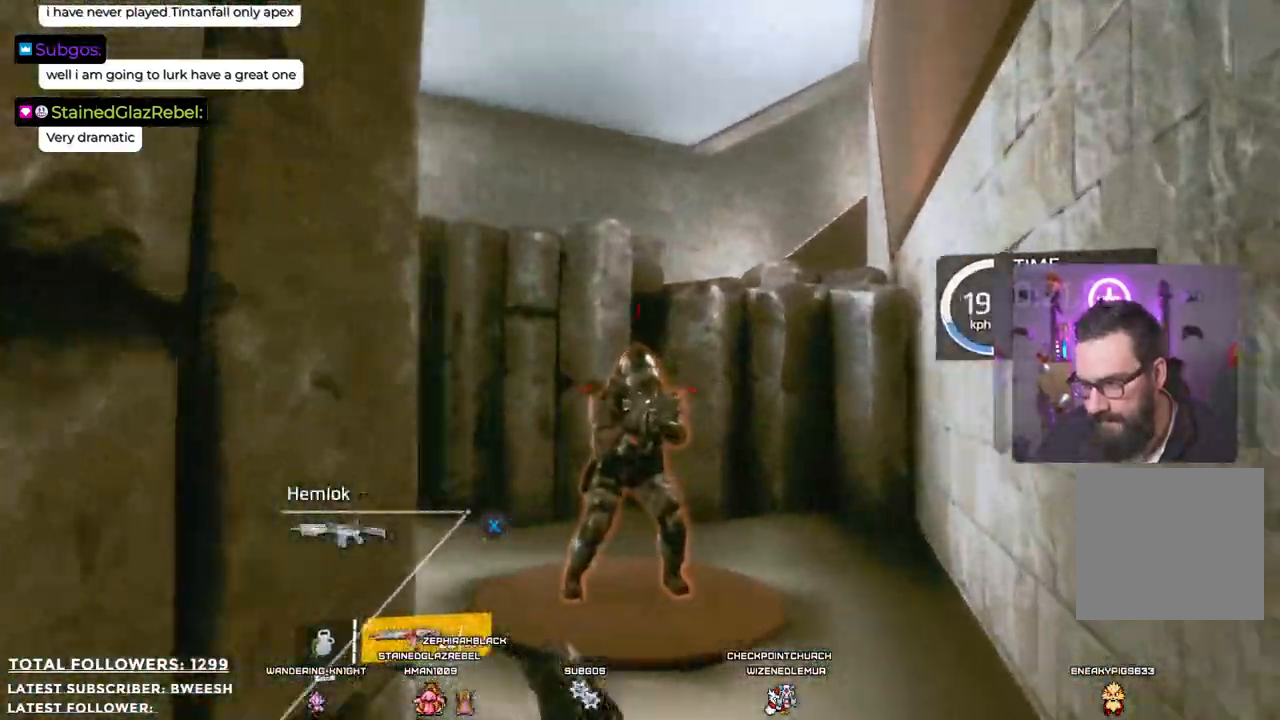
{"buttons": [], "left_stick": "up-right", "right_stick": "down-right", "events": [[100, "R2", "up"], [100, "right_stick", "down-left"], [234, "R2", "down"], [267, "right_stick", "down"], [317, "left_stick", "up-right"], [367, "R2", "up"], [417, "right_stick", "down-right"]]}
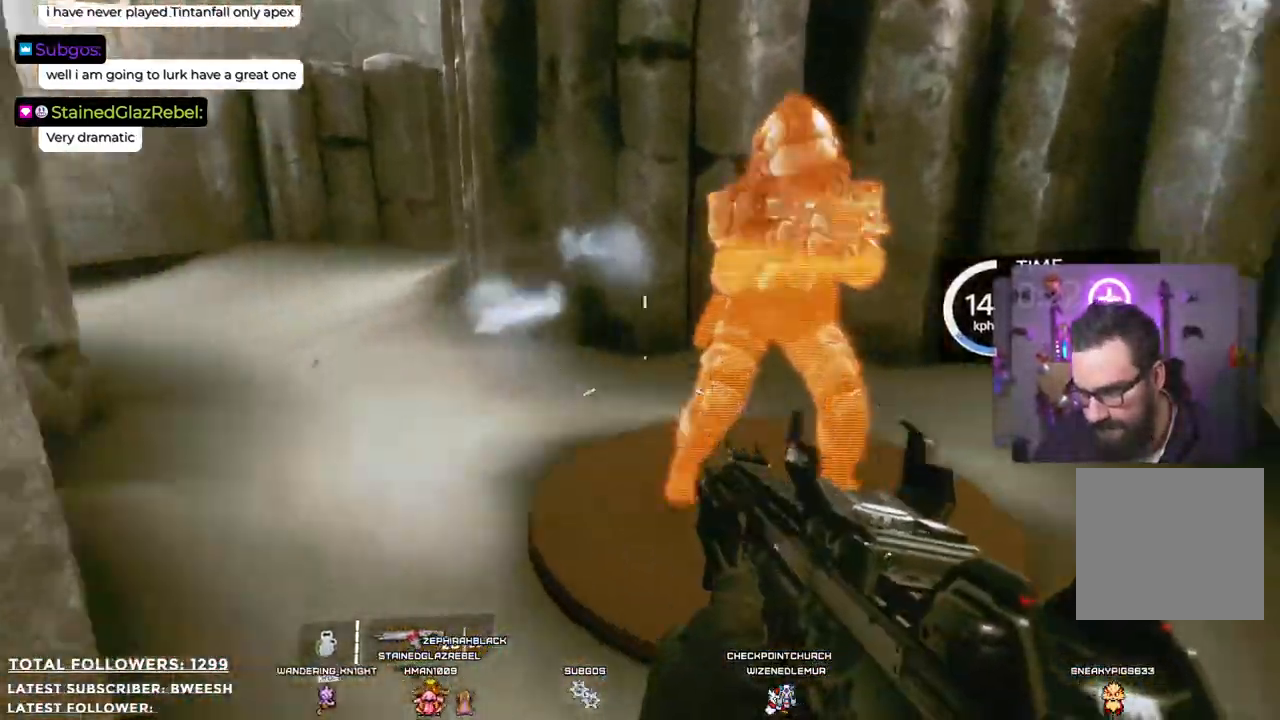
{"buttons": [], "left_stick": "left", "right_stick": "center", "events": [[33, "R2", "down"], [50, "right_stick", "center"], [100, "left_stick", "up"], [167, "R2", "up"], [217, "R2", "down"], [234, "left_stick", "up-left"], [334, "R2", "up"], [350, "left_stick", "left"]]}
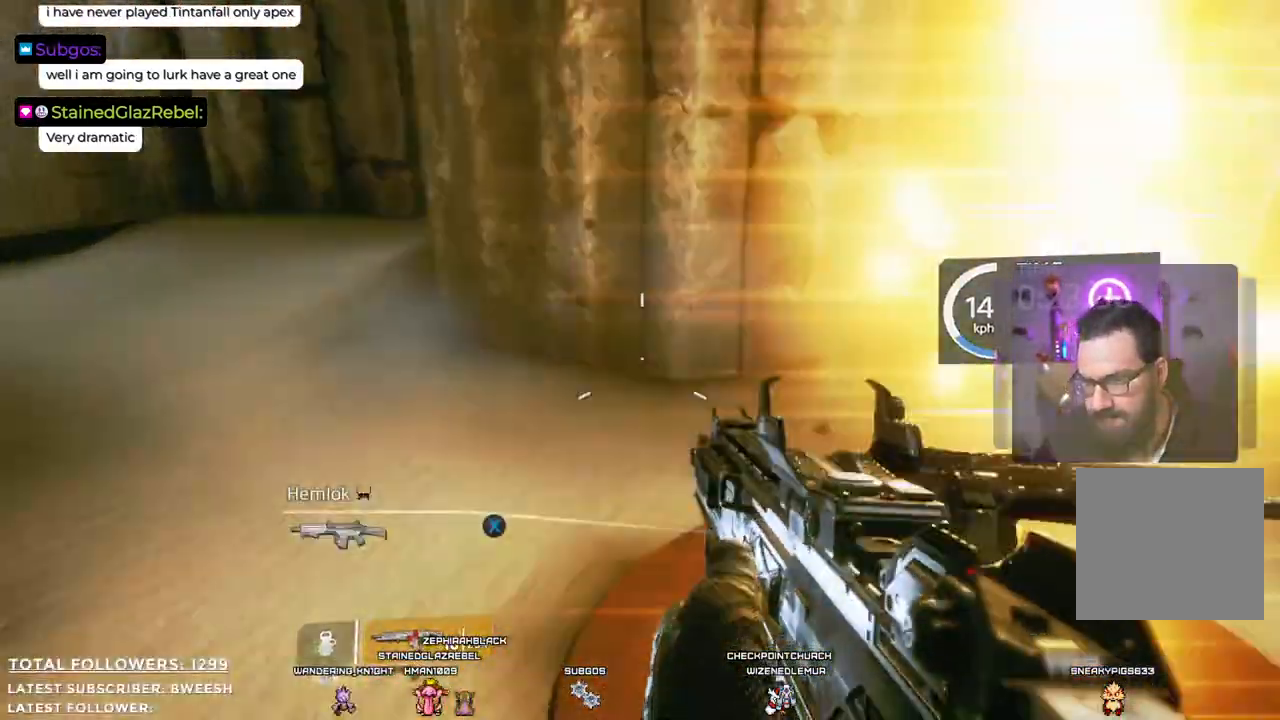
{"buttons": ["L3"], "left_stick": "up", "right_stick": "center", "events": [[33, "right_stick", "up-left"], [167, "left_stick", "up-left"], [233, "right_stick", "up"], [317, "left_stick", "up"], [334, "L3", "down"], [350, "right_stick", "center"]]}
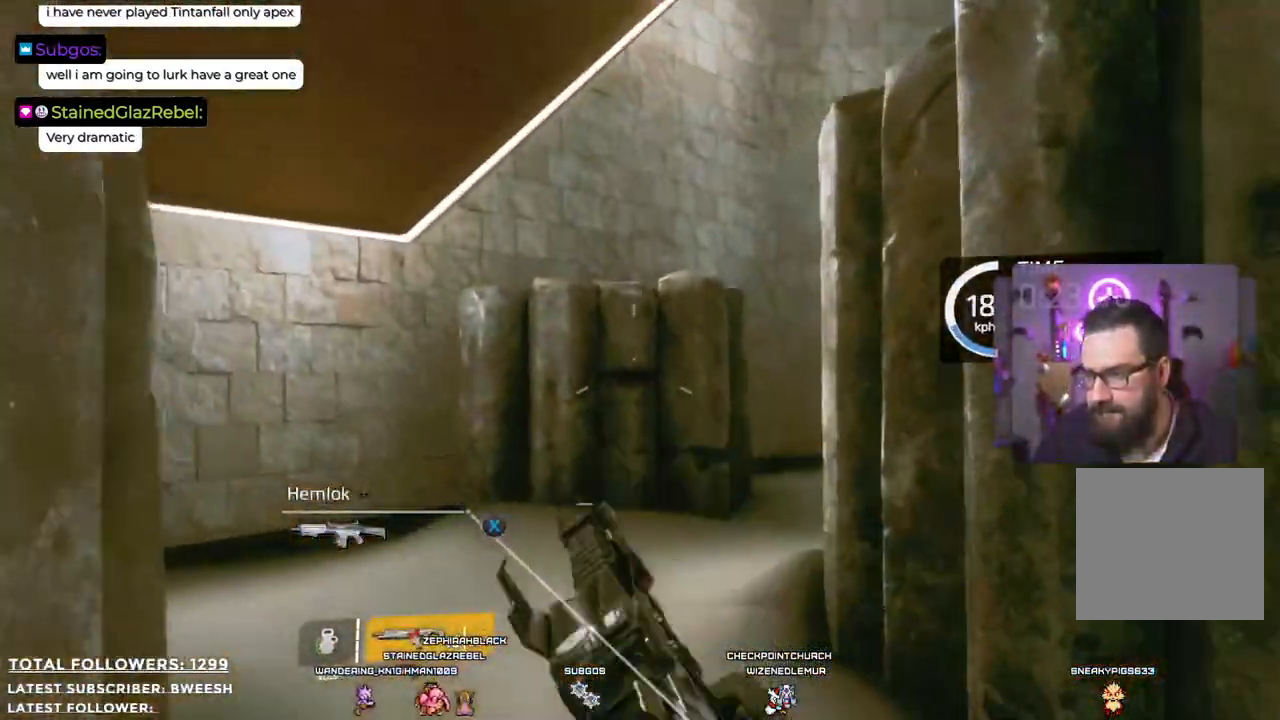
{"buttons": [], "left_stick": "up-left", "right_stick": "right", "events": [[16, "L3", "up"], [16, "right_stick", "right"], [267, "left_stick", "up-left"]]}
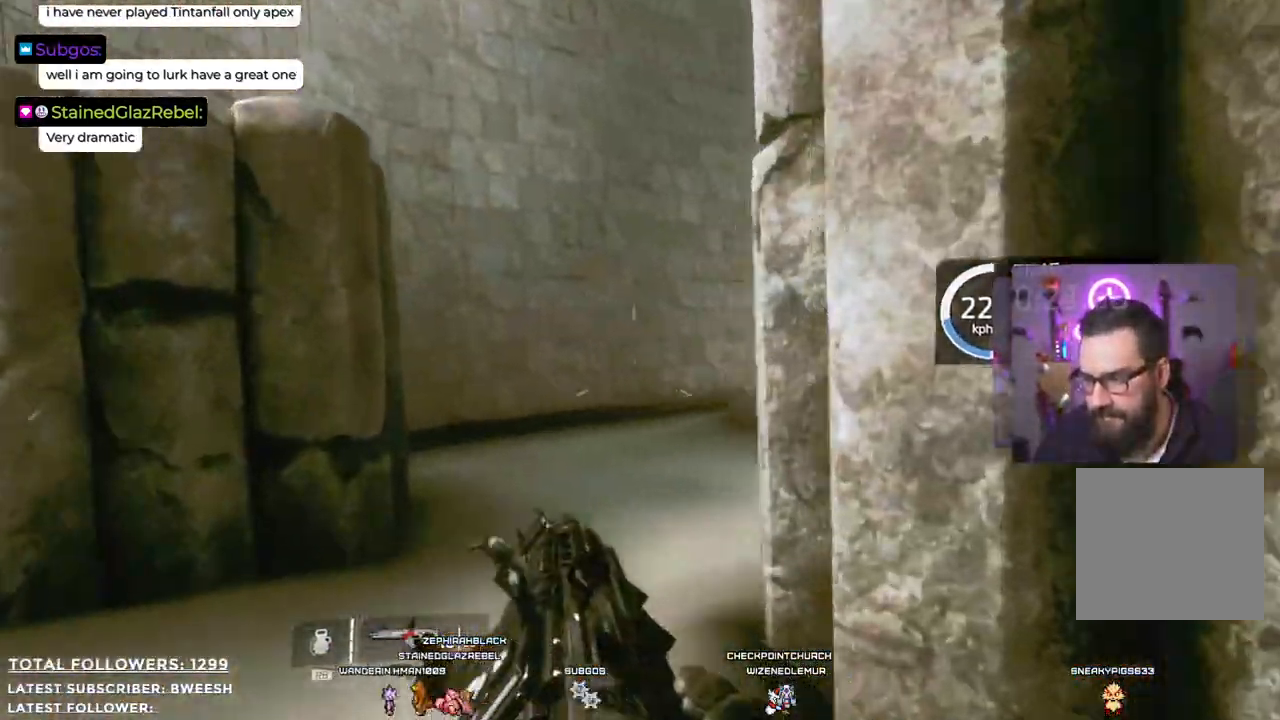
{"buttons": [], "left_stick": "up", "right_stick": "right", "events": [[133, "left_stick", "up"]]}
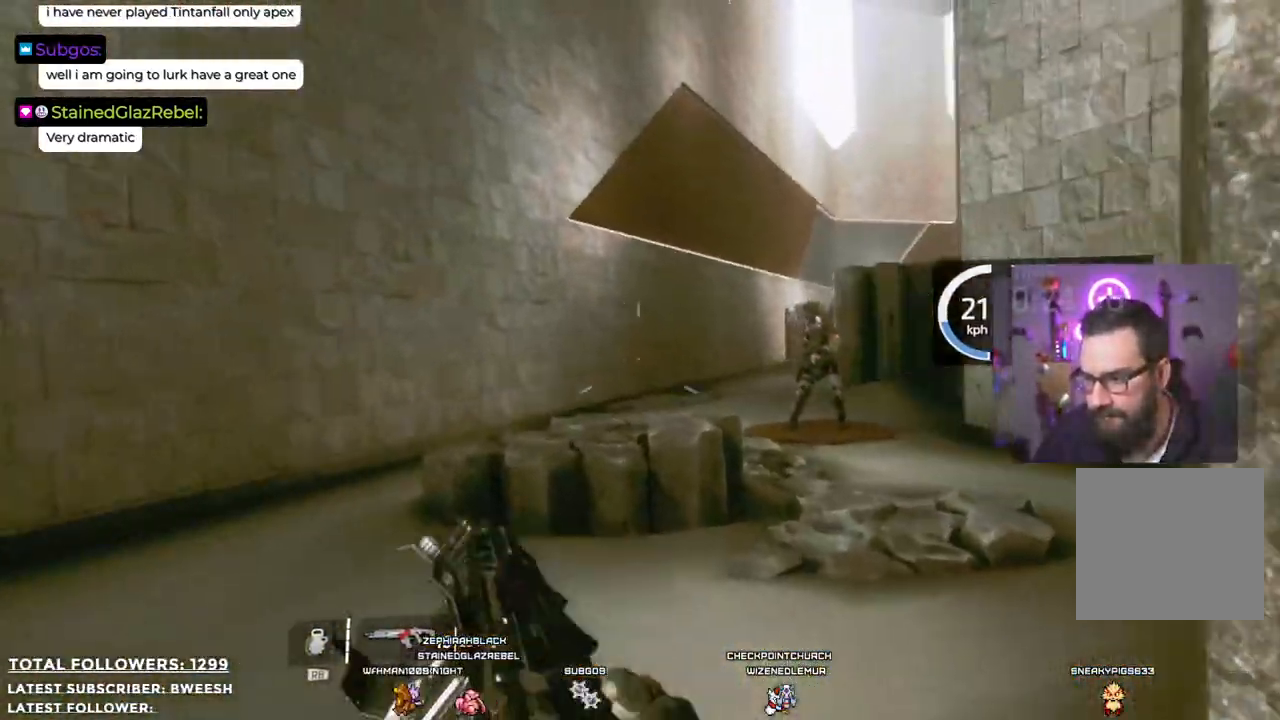
{"buttons": [], "left_stick": "up", "right_stick": "center", "events": [[251, "right_stick", "center"], [301, "R2", "down"], [418, "R2", "up"]]}
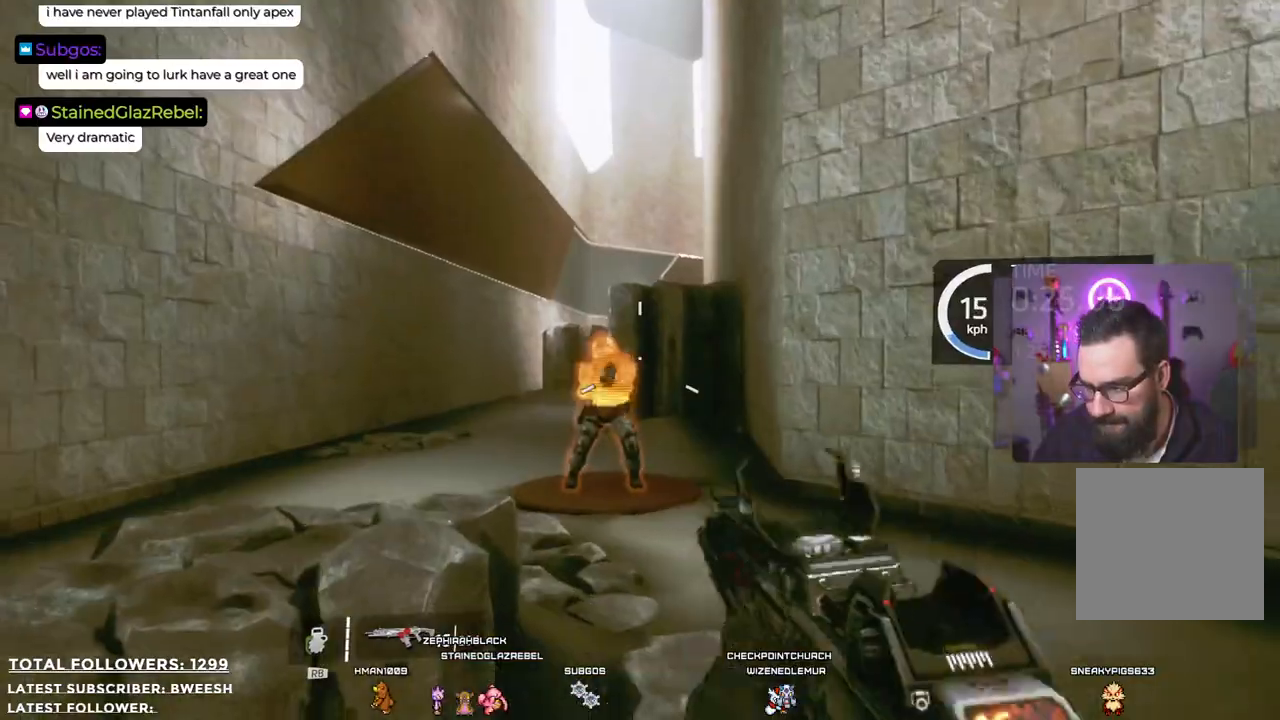
{"buttons": [], "left_stick": "up", "right_stick": "center", "events": [[117, "R2", "down"], [284, "R2", "up"], [401, "R2", "down"], [485, "R2", "up"]]}
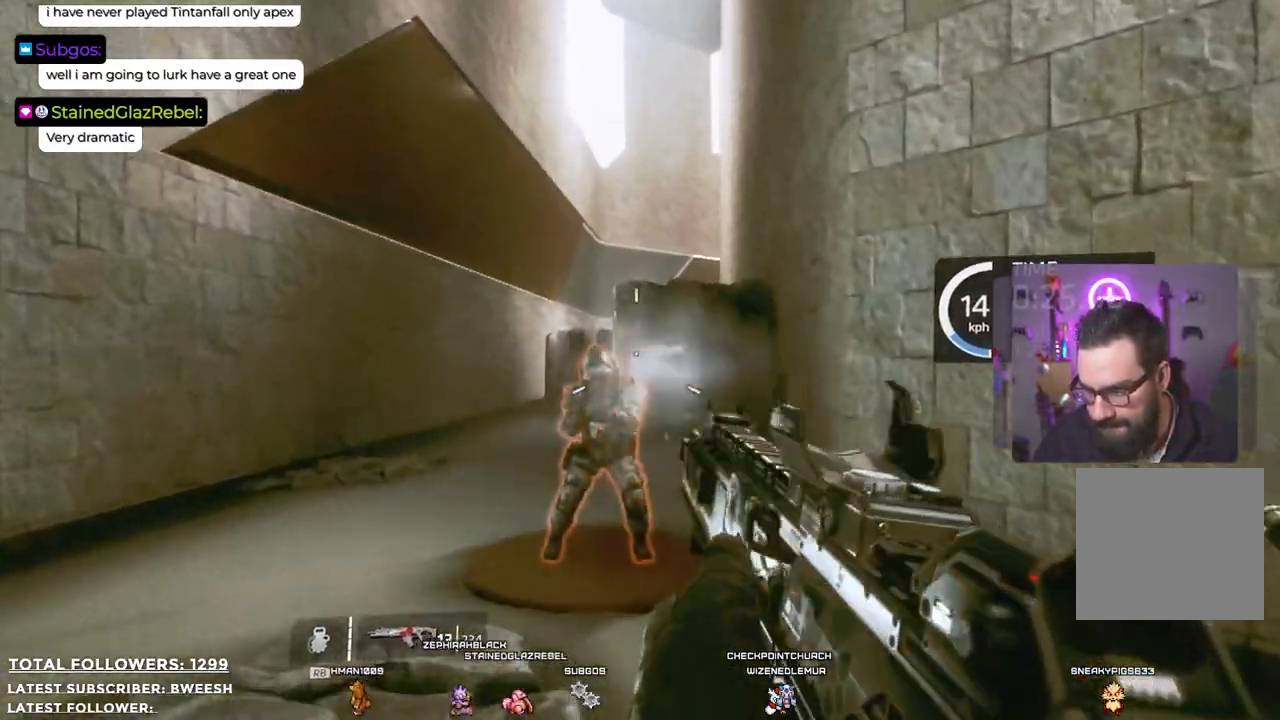
{"buttons": [], "left_stick": "up", "right_stick": "center", "events": [[50, "right_stick", "down-left"], [184, "R2", "down"], [201, "right_stick", "center"], [368, "R2", "up"]]}
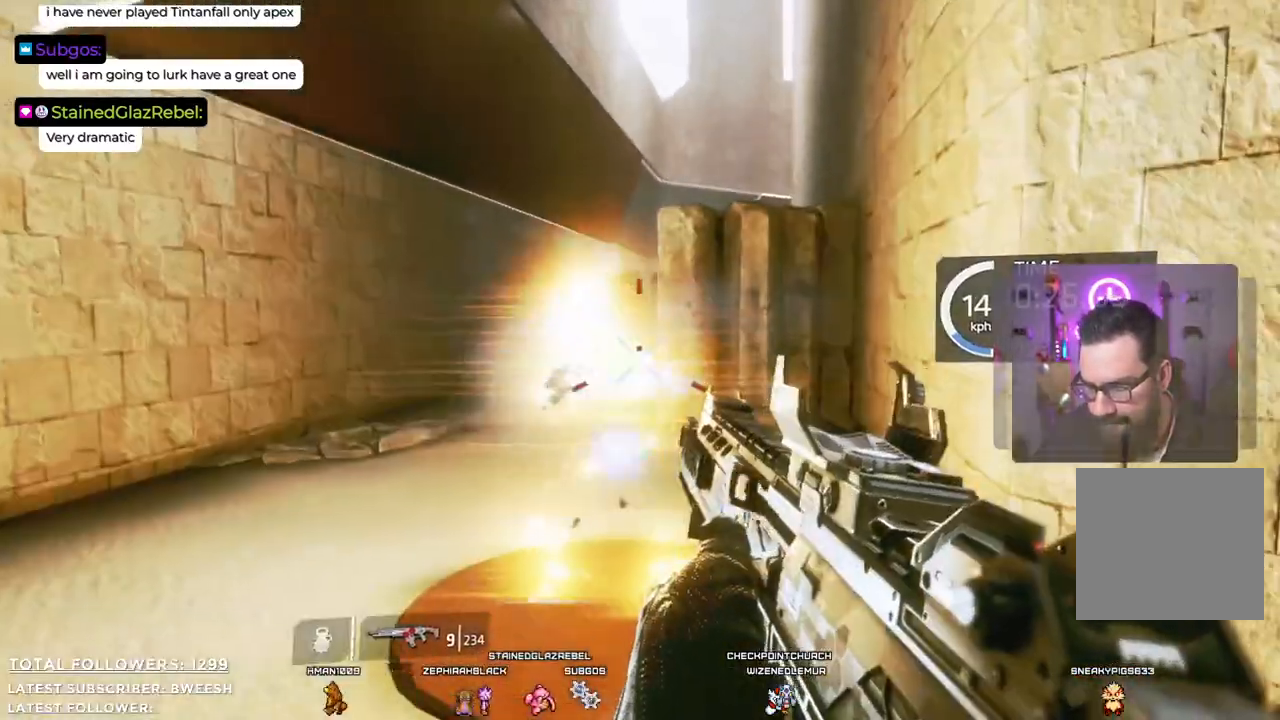
{"buttons": [], "left_stick": "up", "right_stick": "up-left", "events": [[117, "R2", "down"], [267, "R2", "up"], [418, "right_stick", "up-left"]]}
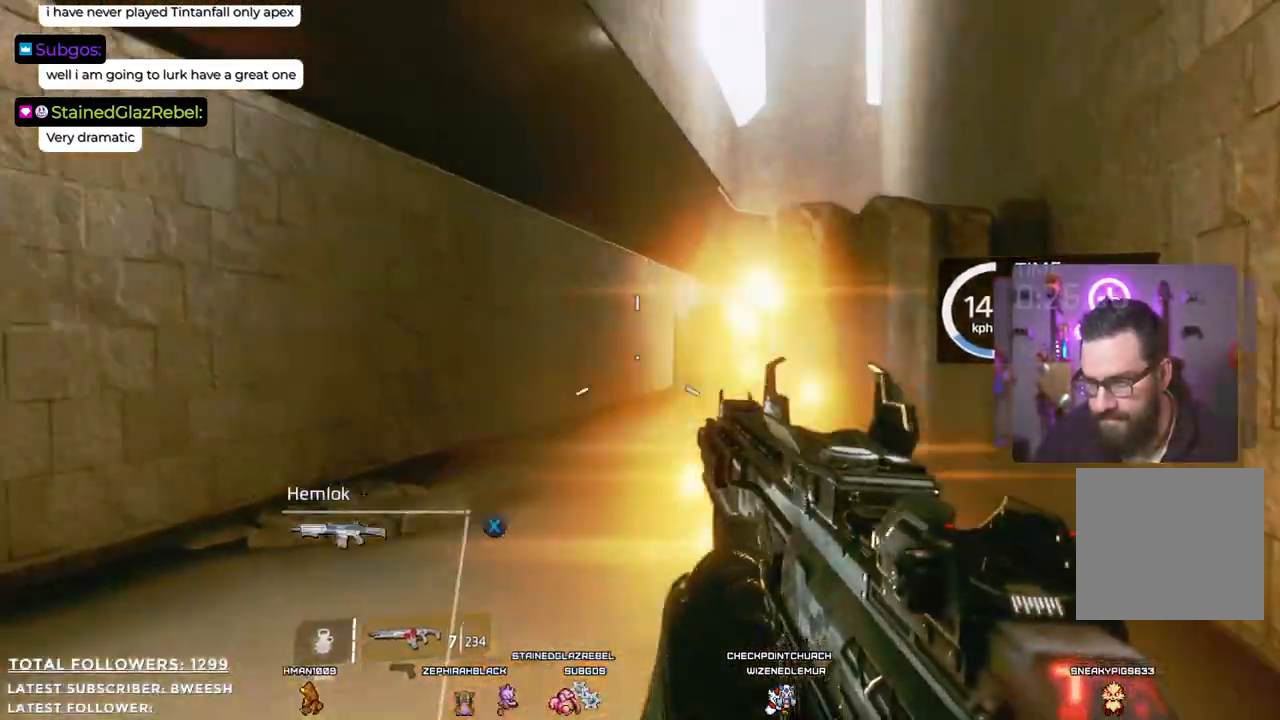
{"buttons": ["A"], "left_stick": "up", "right_stick": "center", "events": [[34, "right_stick", "center"], [401, "A", "down"]]}
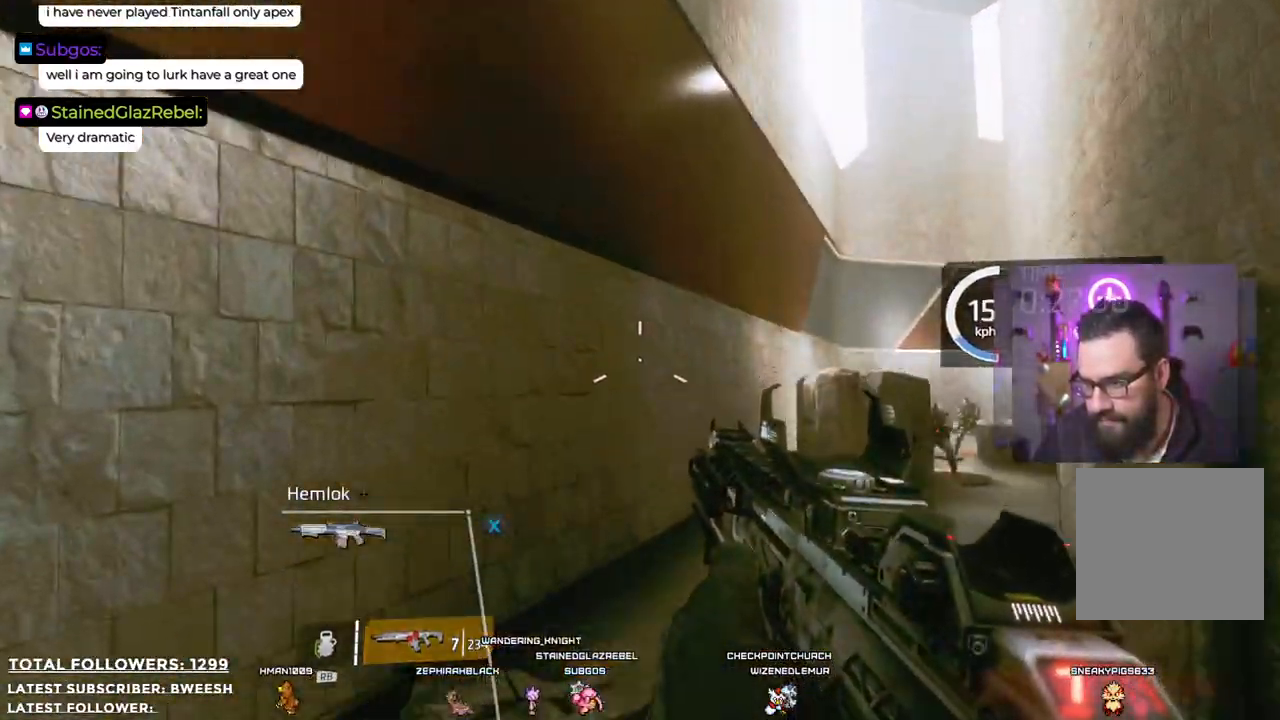
{"buttons": ["A"], "left_stick": "up", "right_stick": "center", "events": [[334, "A", "up"], [384, "A", "down"]]}
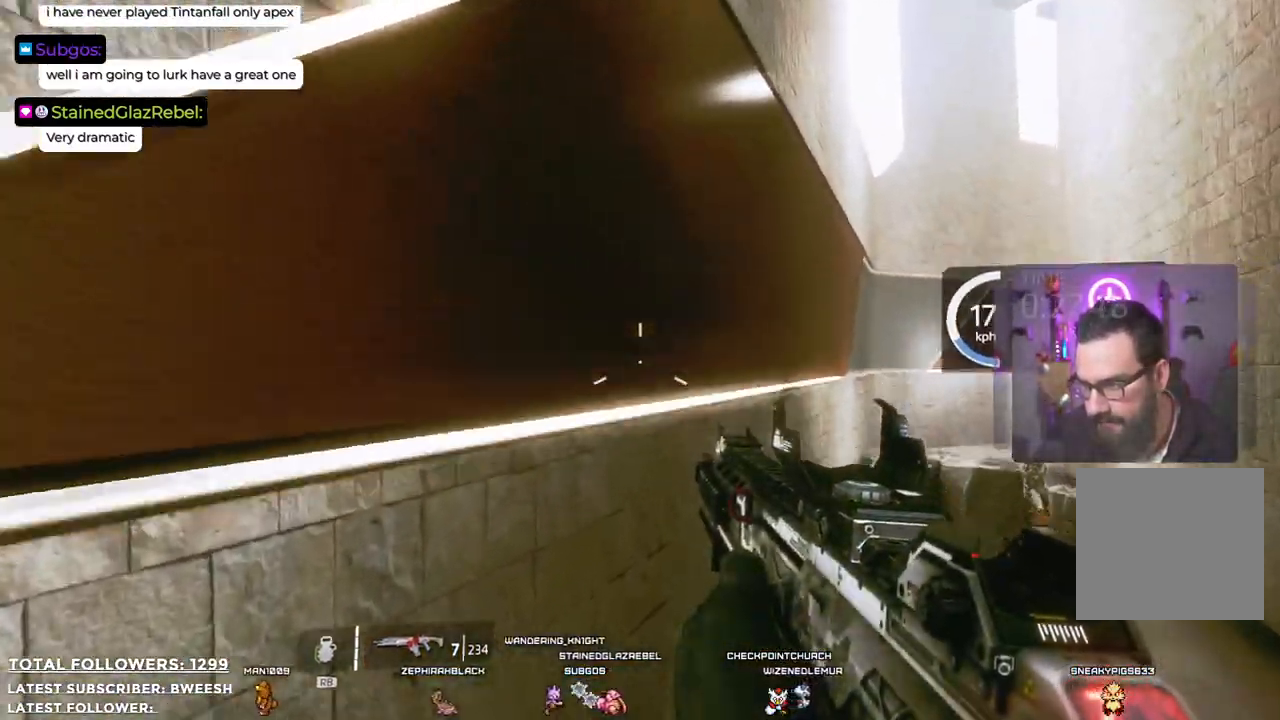
{"buttons": ["A"], "left_stick": "up", "right_stick": "center", "events": []}
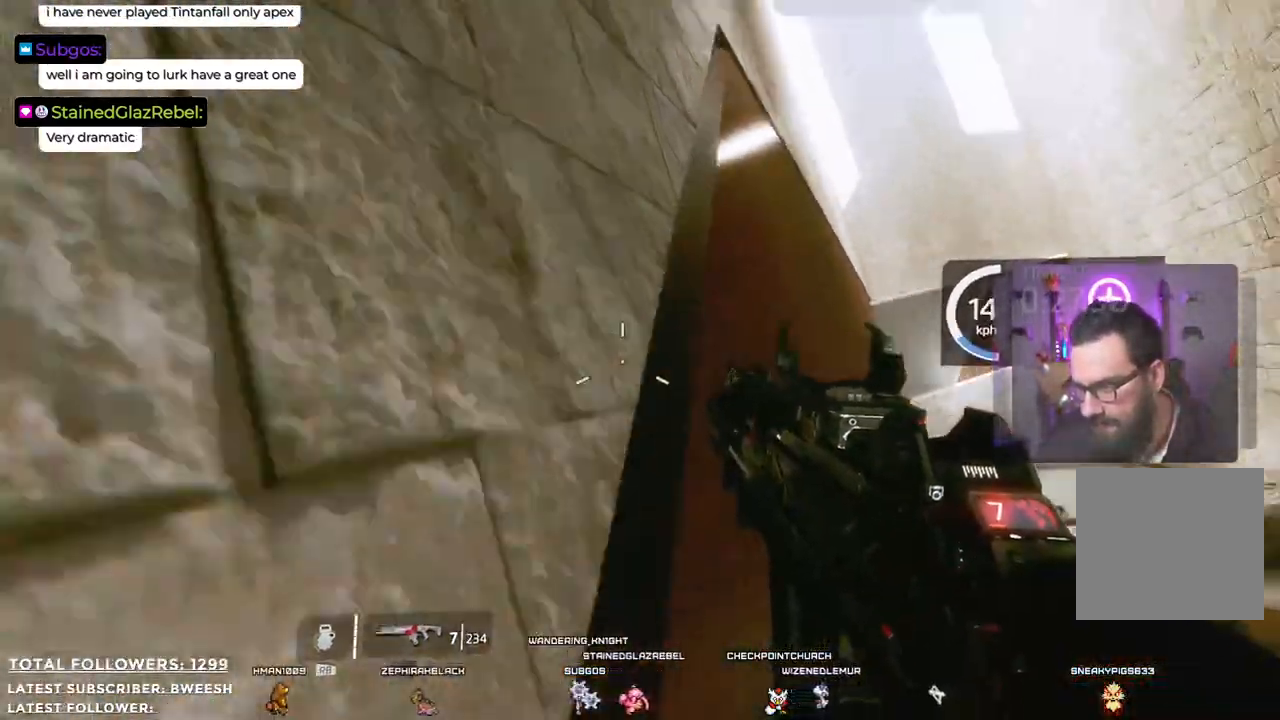
{"buttons": [], "left_stick": "up", "right_stick": "down-right", "events": [[117, "A", "up"], [251, "right_stick", "down-right"]]}
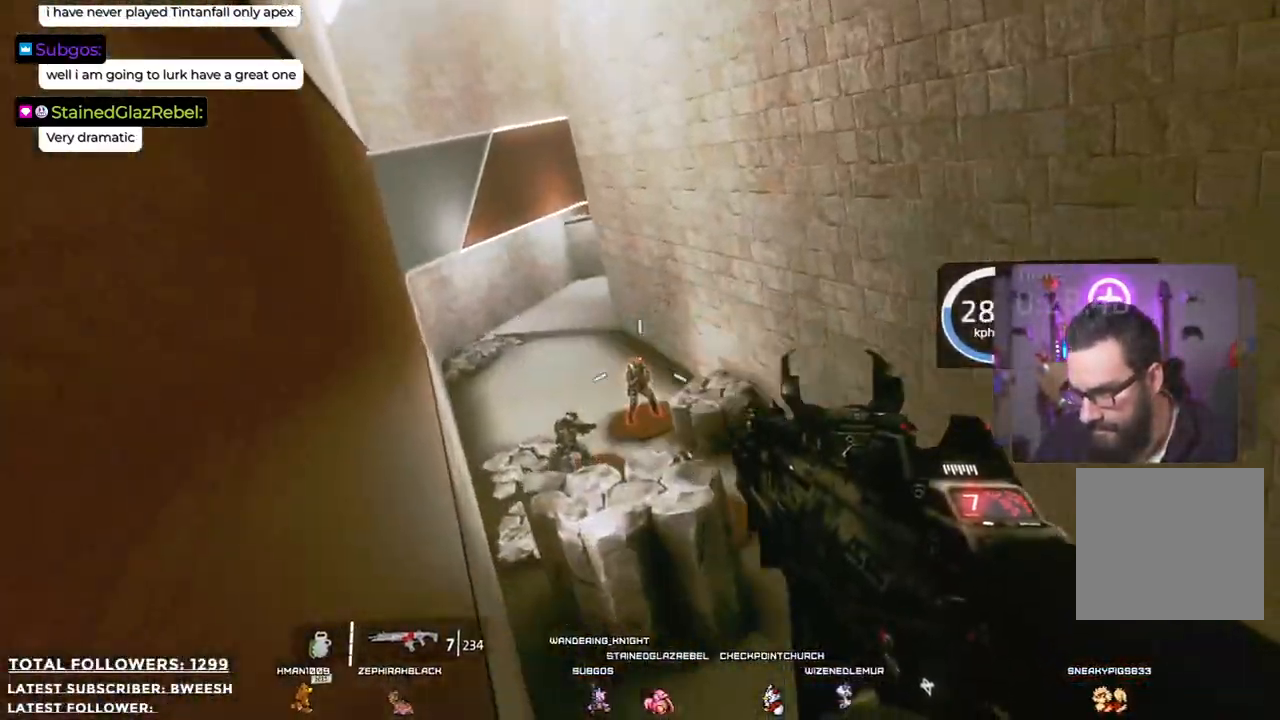
{"buttons": ["R1"], "left_stick": "up-left", "right_stick": "down", "events": [[34, "left_stick", "up-left"], [50, "right_stick", "center"], [384, "R1", "down"], [468, "right_stick", "down"]]}
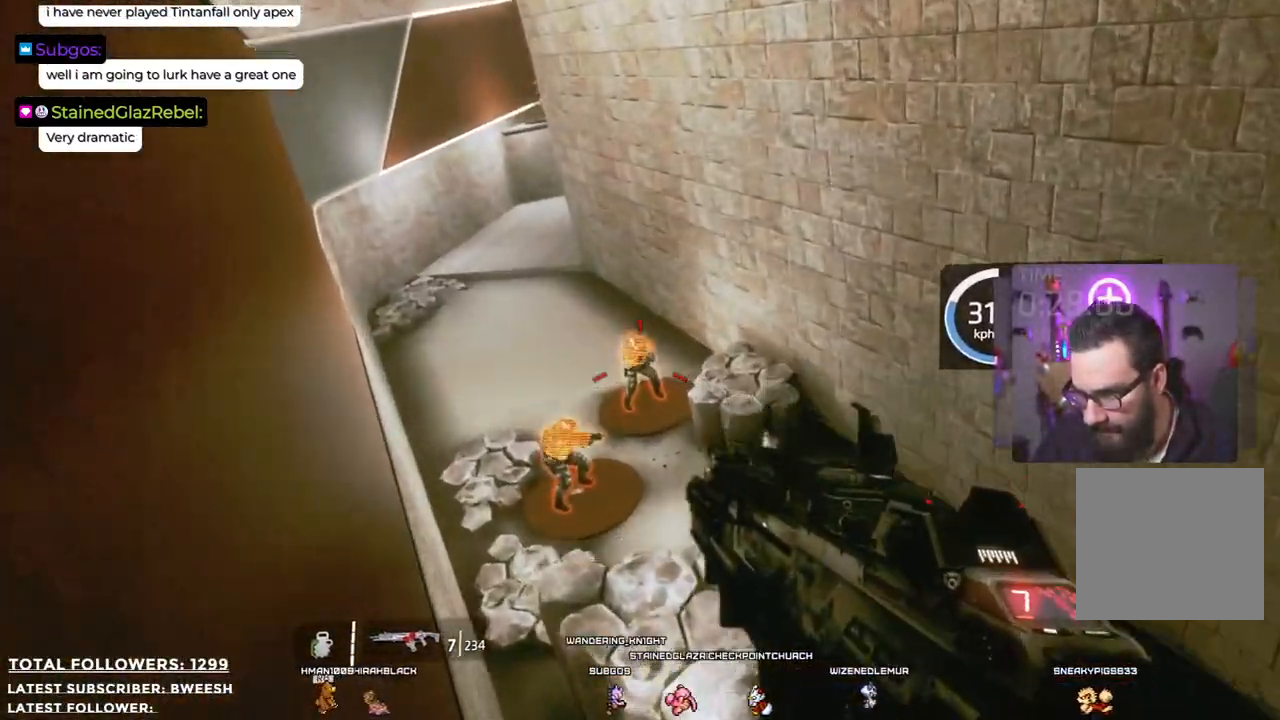
{"buttons": [], "left_stick": "up-left", "right_stick": "center", "events": [[34, "R1", "up"], [100, "right_stick", "center"]]}
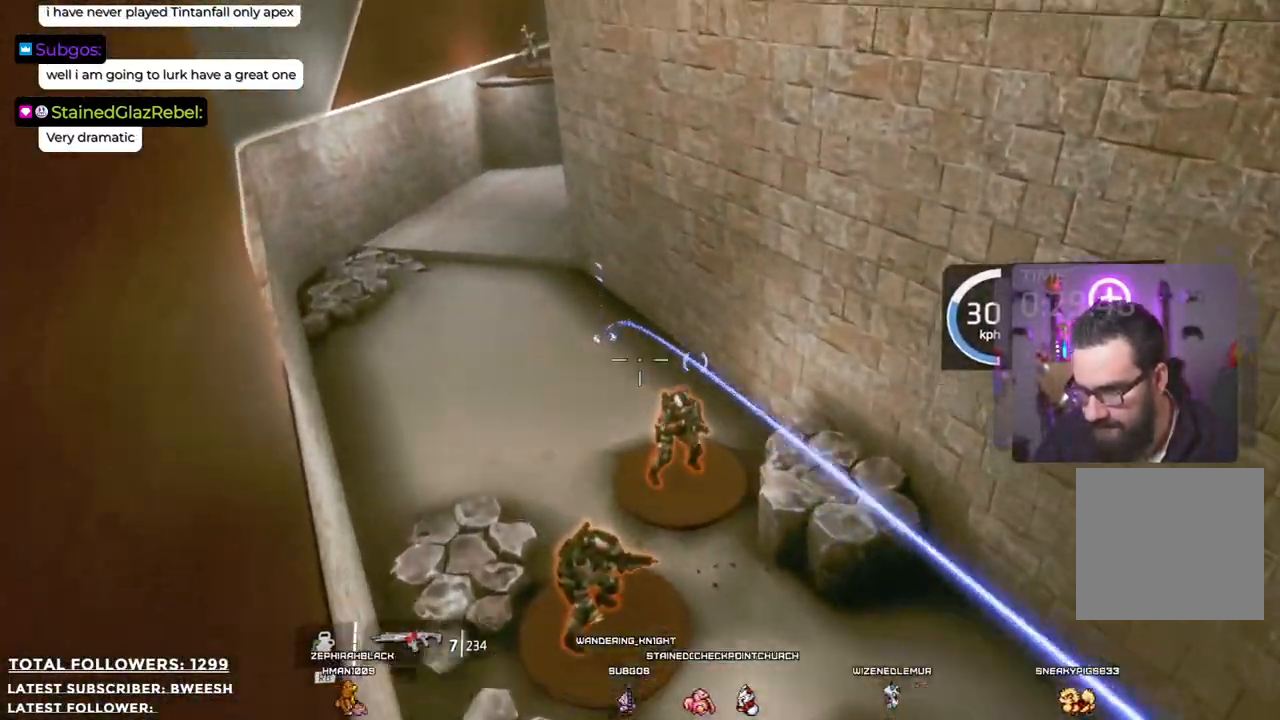
{"buttons": [], "left_stick": "up-left", "right_stick": "down-right", "events": [[50, "right_stick", "down-right"], [301, "right_stick", "center"], [451, "right_stick", "down-right"]]}
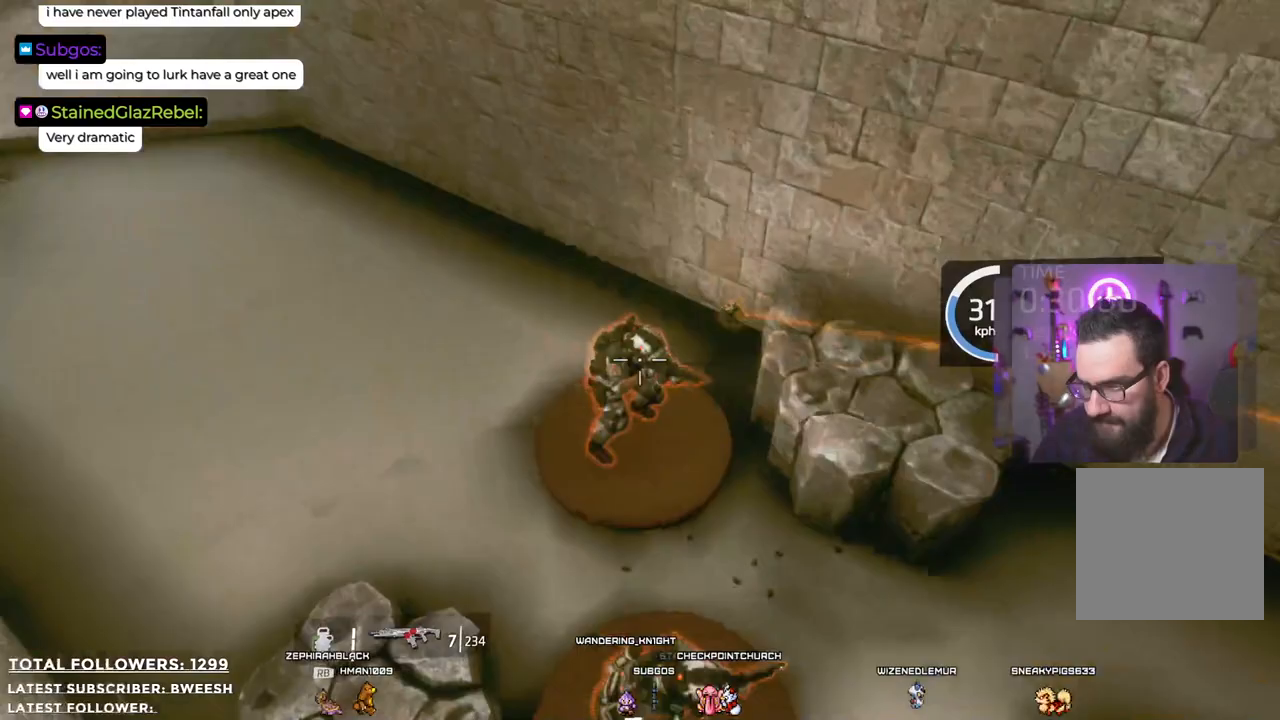
{"buttons": ["R2"], "left_stick": "down", "right_stick": "right", "events": [[67, "R2", "down"], [167, "left_stick", "down"], [334, "right_stick", "right"]]}
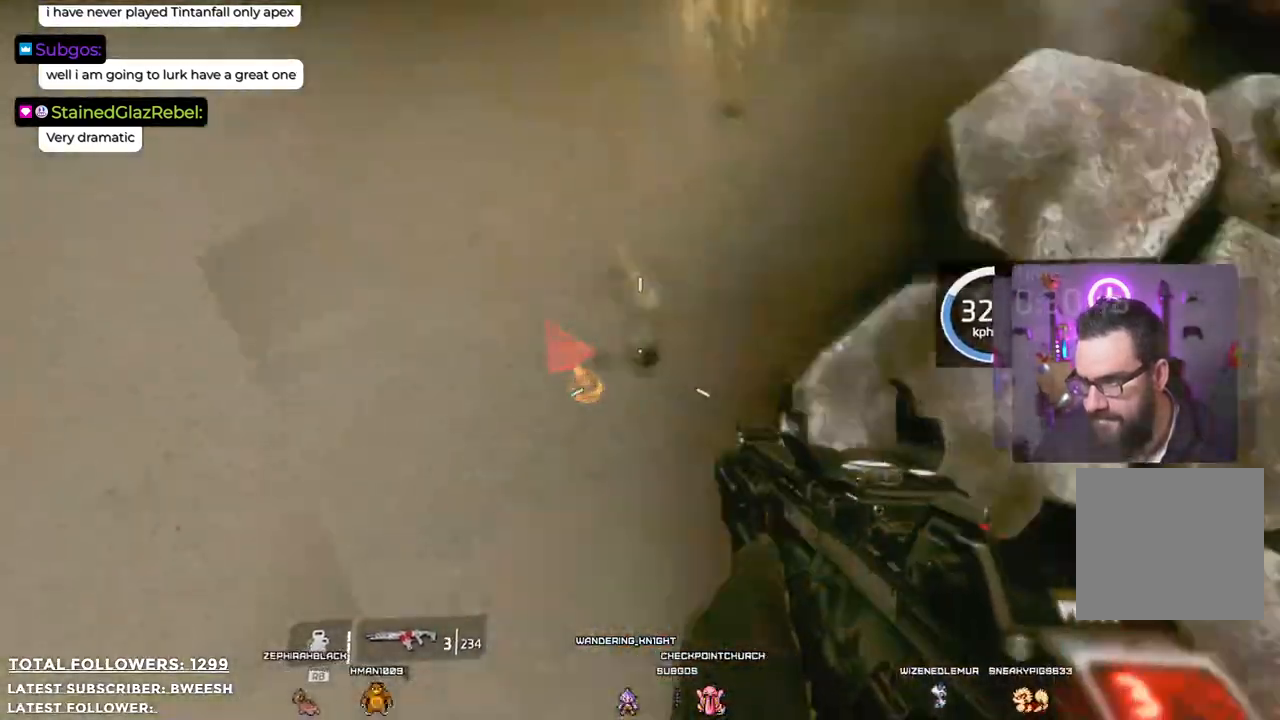
{"buttons": [], "left_stick": "down", "right_stick": "up-left", "events": [[17, "right_stick", "up-right"], [367, "right_stick", "up"], [417, "R2", "up"], [468, "right_stick", "up-left"]]}
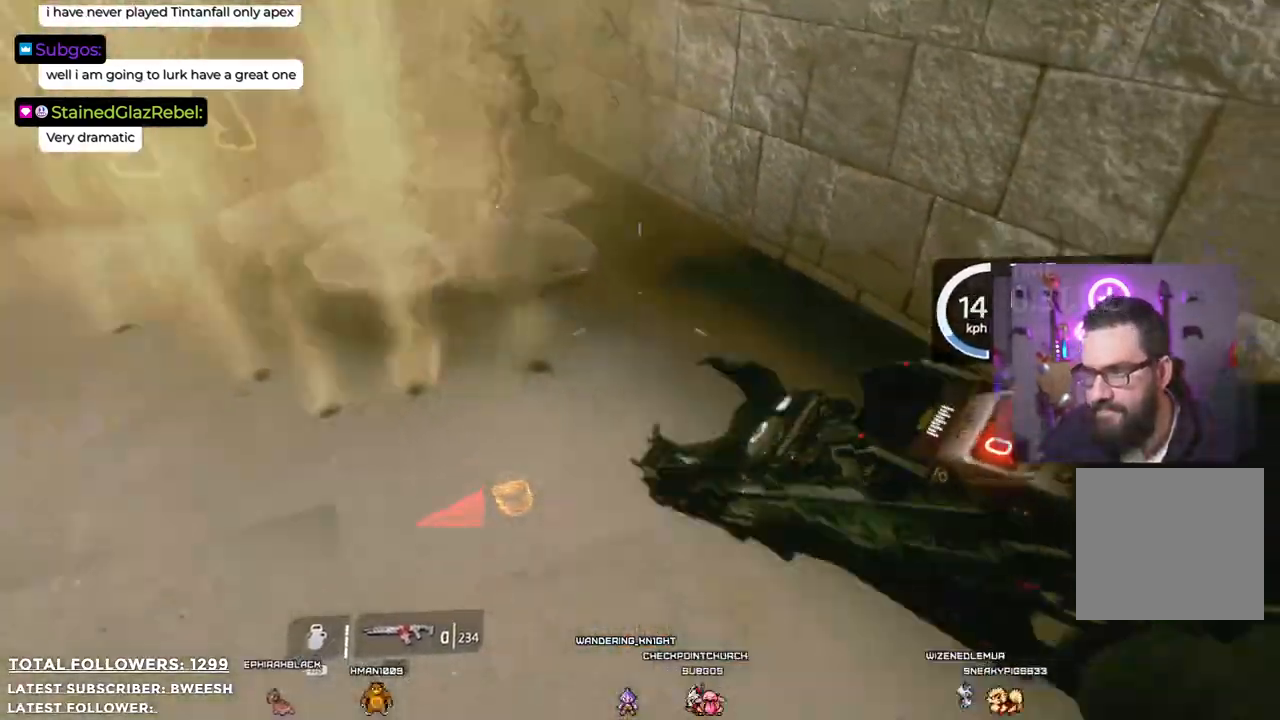
{"buttons": [], "left_stick": "down", "right_stick": "up", "events": [[434, "right_stick", "up"]]}
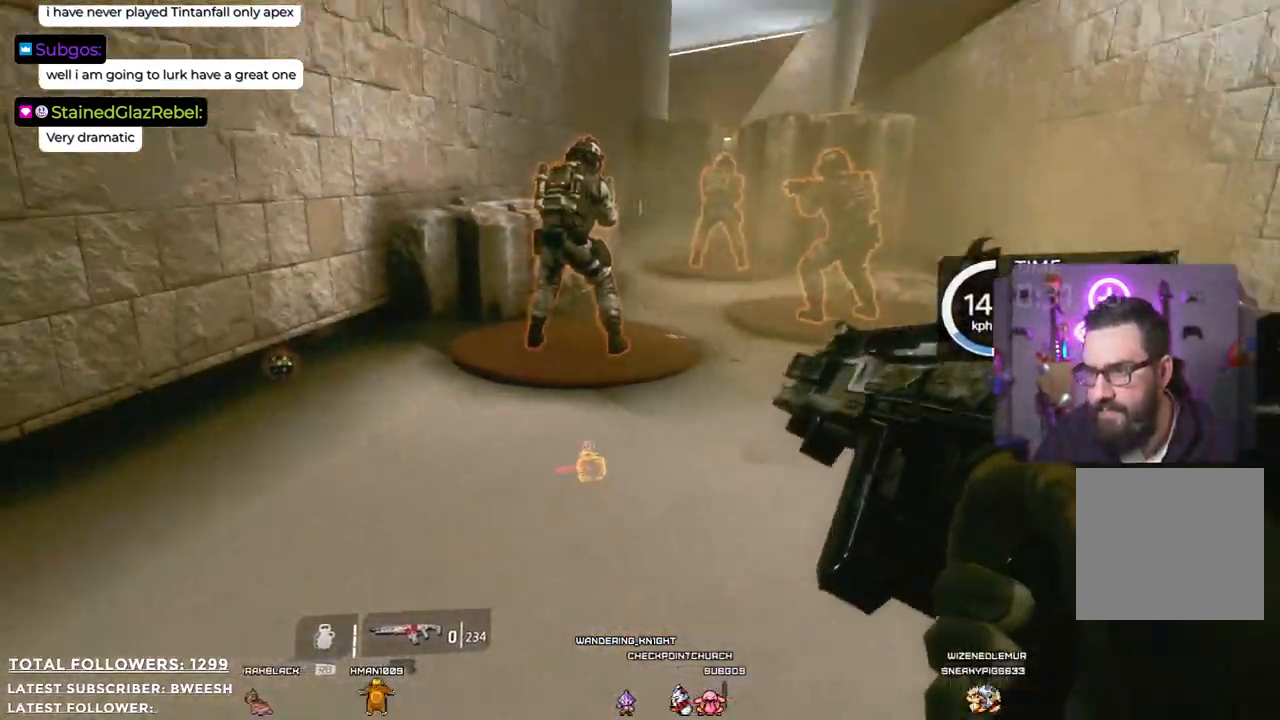
{"buttons": [], "left_stick": "down-left", "right_stick": "center", "events": [[17, "right_stick", "up-right"], [67, "right_stick", "center"], [117, "R2", "down"], [501, "R2", "up"], [501, "left_stick", "down-left"]]}
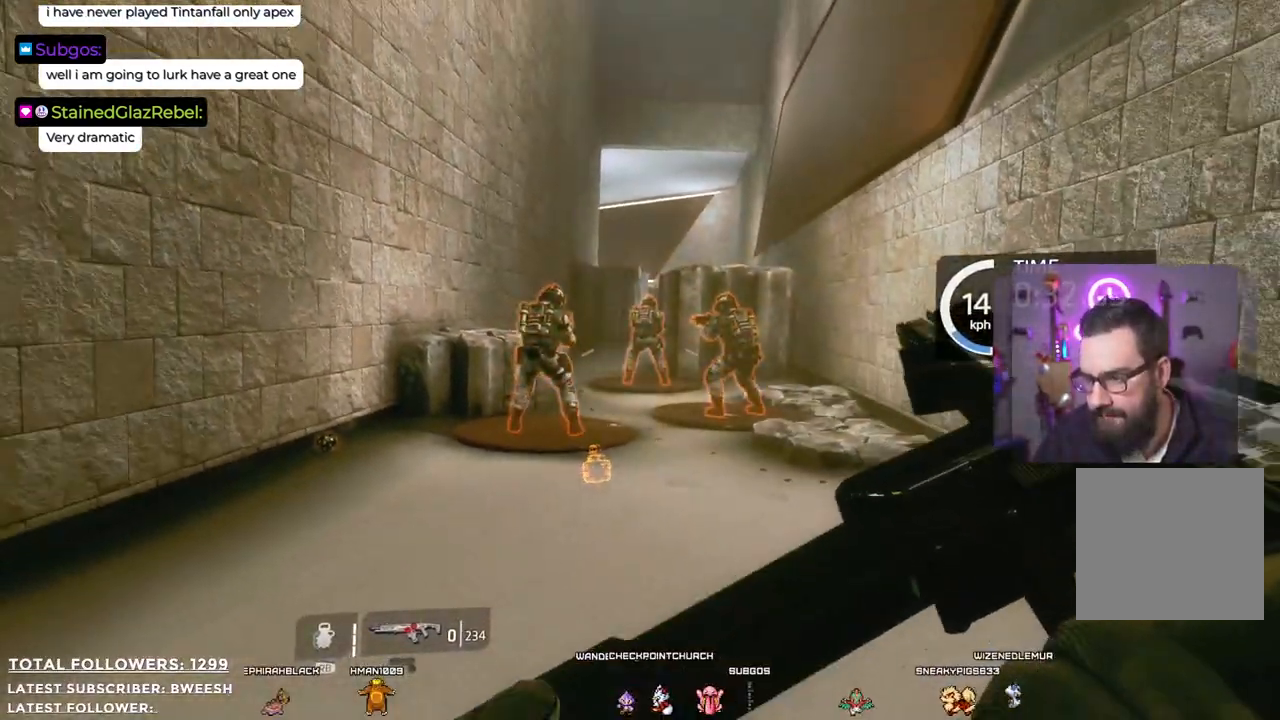
{"buttons": ["R2"], "left_stick": "down-left", "right_stick": "down-right", "events": [[117, "R2", "down"], [150, "right_stick", "down"], [267, "right_stick", "down-right"]]}
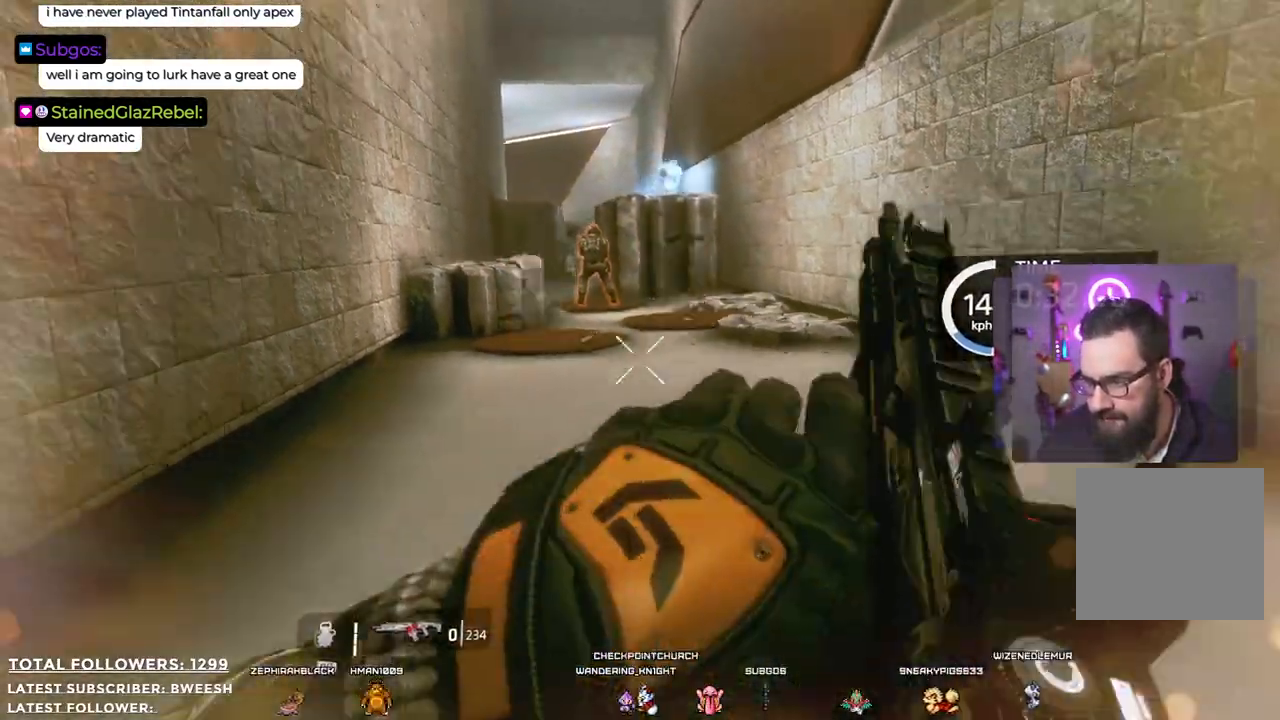
{"buttons": [], "left_stick": "down-left", "right_stick": "center", "events": [[83, "R2", "up"], [83, "right_stick", "center"], [200, "R2", "down"], [434, "R2", "up"]]}
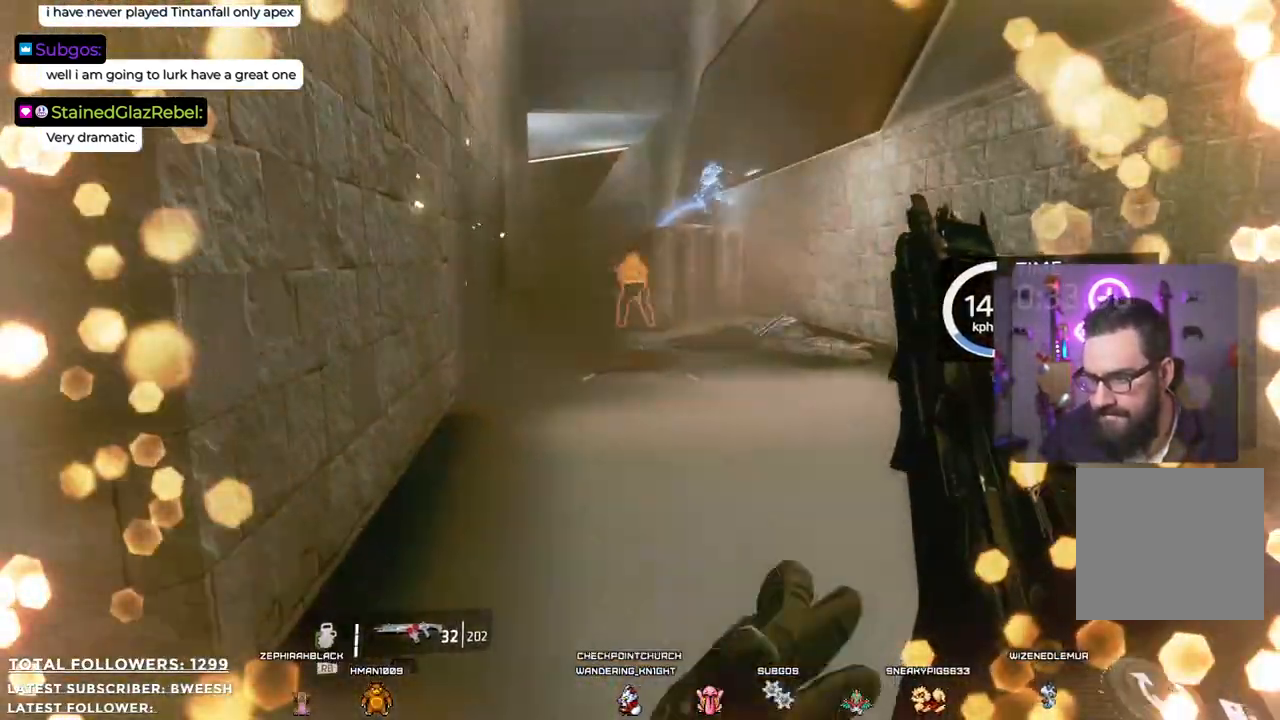
{"buttons": ["R2"], "left_stick": "down", "right_stick": "center", "events": [[200, "right_stick", "up"], [233, "left_stick", "down"], [400, "right_stick", "center"], [484, "R2", "down"]]}
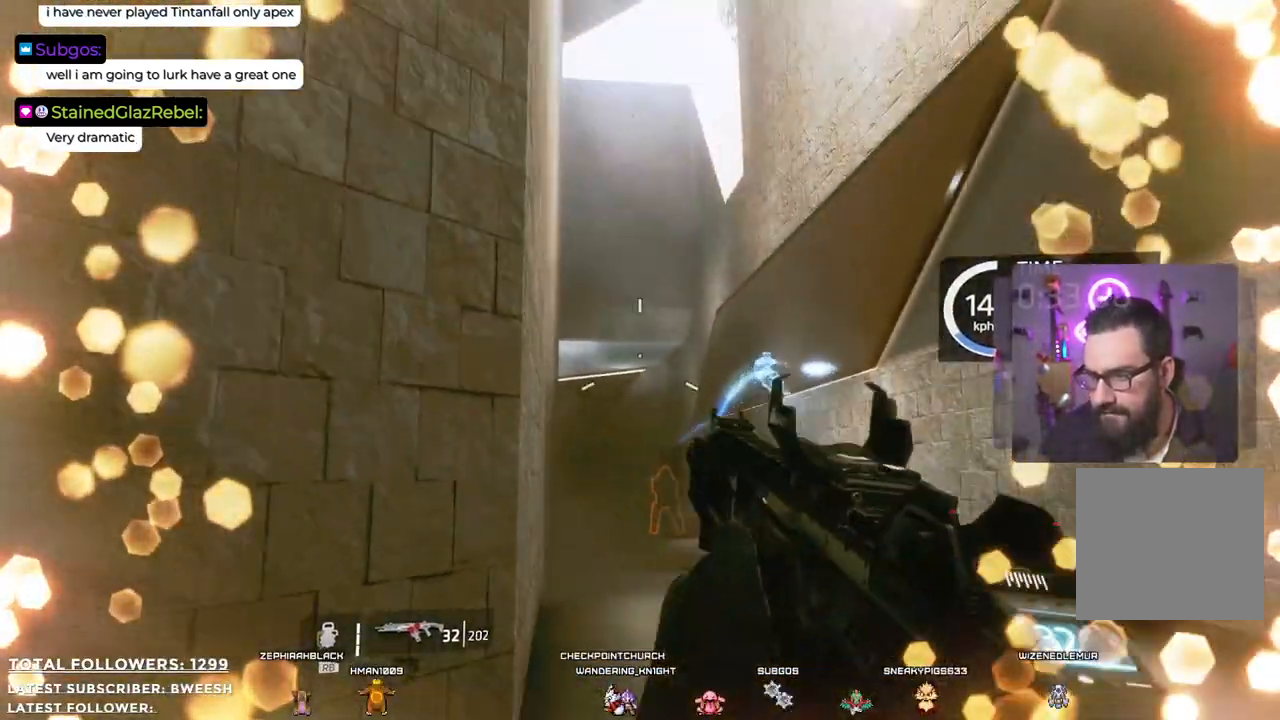
{"buttons": ["R2"], "left_stick": "down", "right_stick": "center", "events": [[133, "R2", "up"], [133, "right_stick", "down"], [367, "right_stick", "center"], [467, "R2", "down"]]}
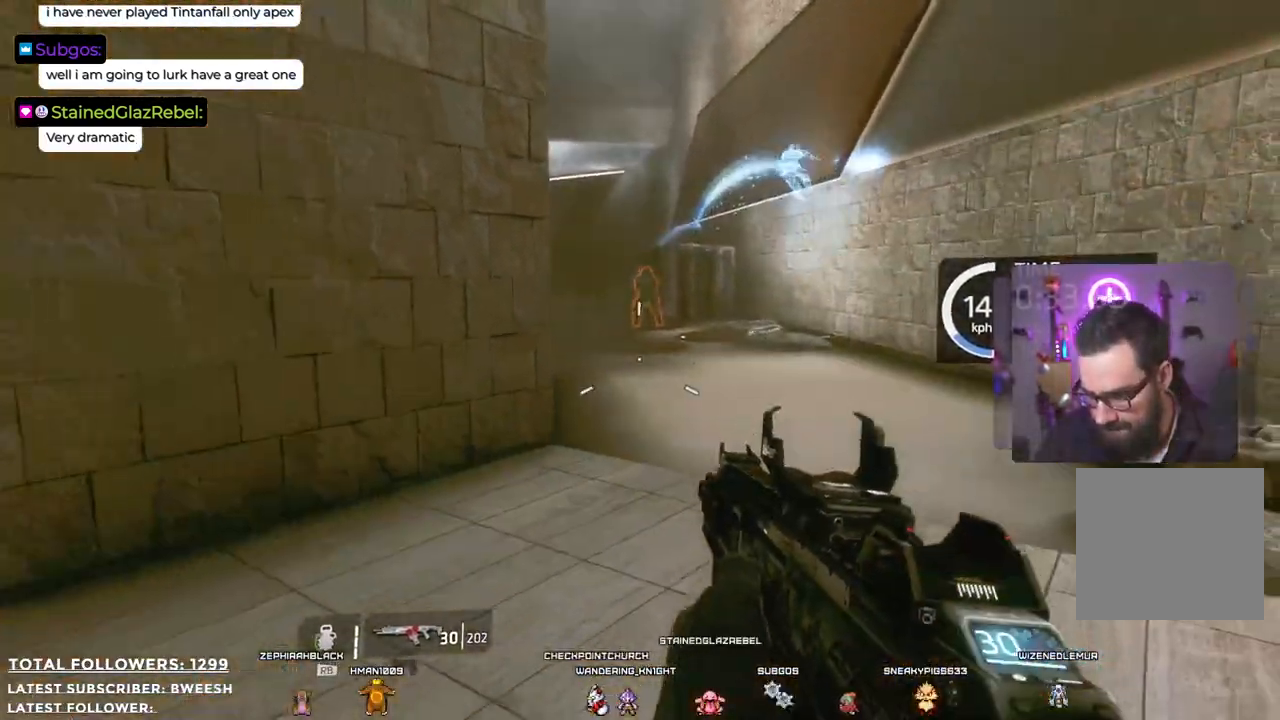
{"buttons": ["R2"], "left_stick": "down", "right_stick": "center", "events": [[100, "R2", "up"], [250, "right_stick", "up"], [417, "right_stick", "center"], [484, "R2", "down"]]}
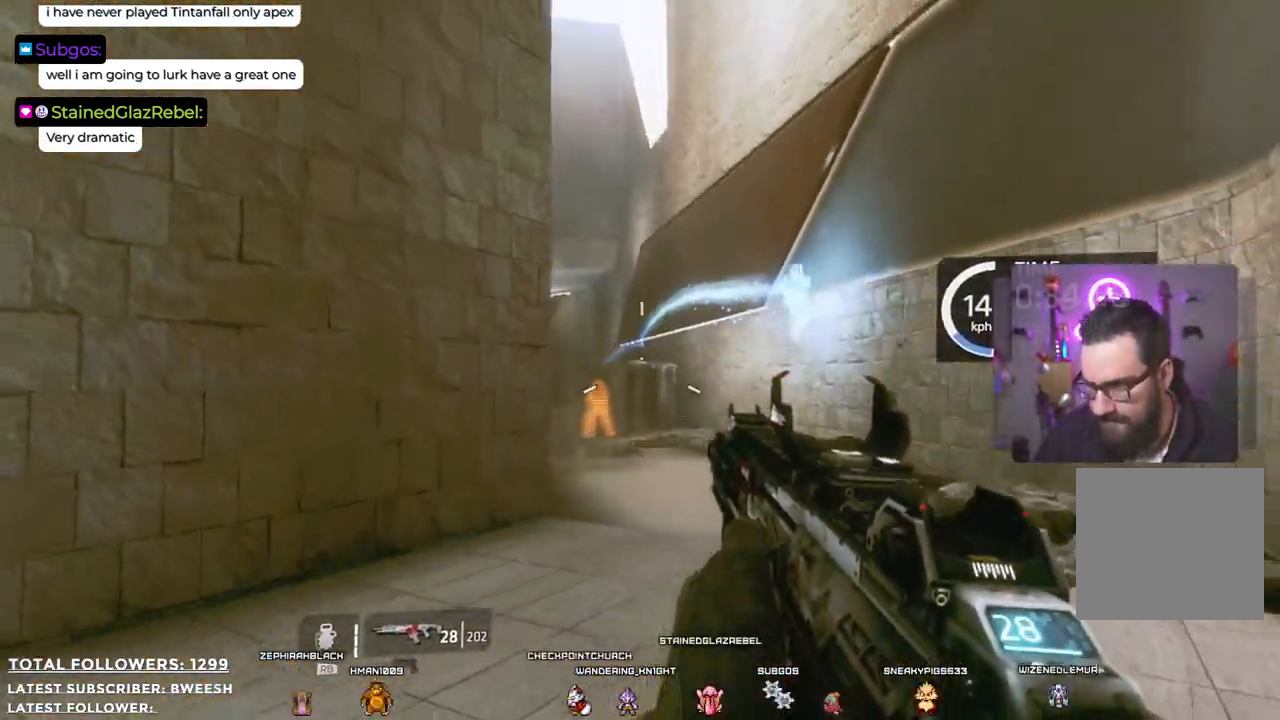
{"buttons": ["R2"], "left_stick": "down", "right_stick": "center", "events": [[117, "R2", "up"], [284, "right_stick", "down-left"], [401, "right_stick", "center"], [501, "R2", "down"]]}
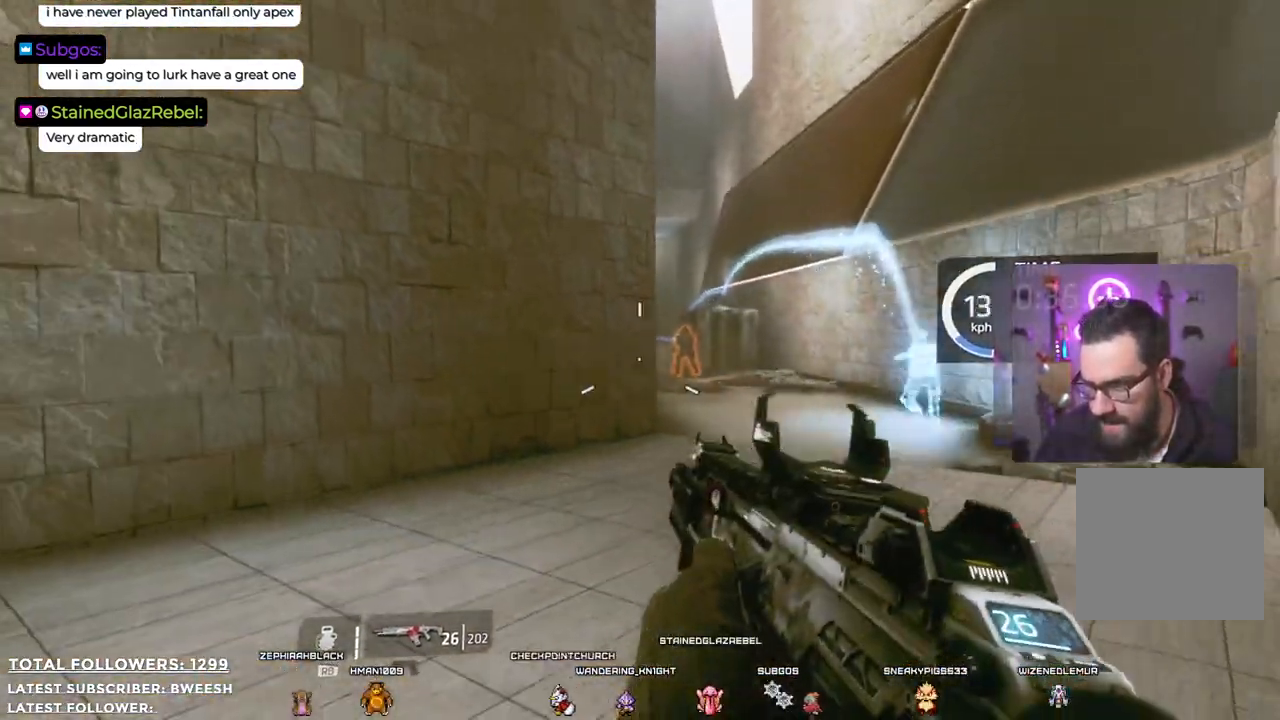
{"buttons": [], "left_stick": "center", "right_stick": "center", "events": [[84, "R2", "up"], [334, "right_stick", "right"], [451, "left_stick", "center"], [451, "right_stick", "center"]]}